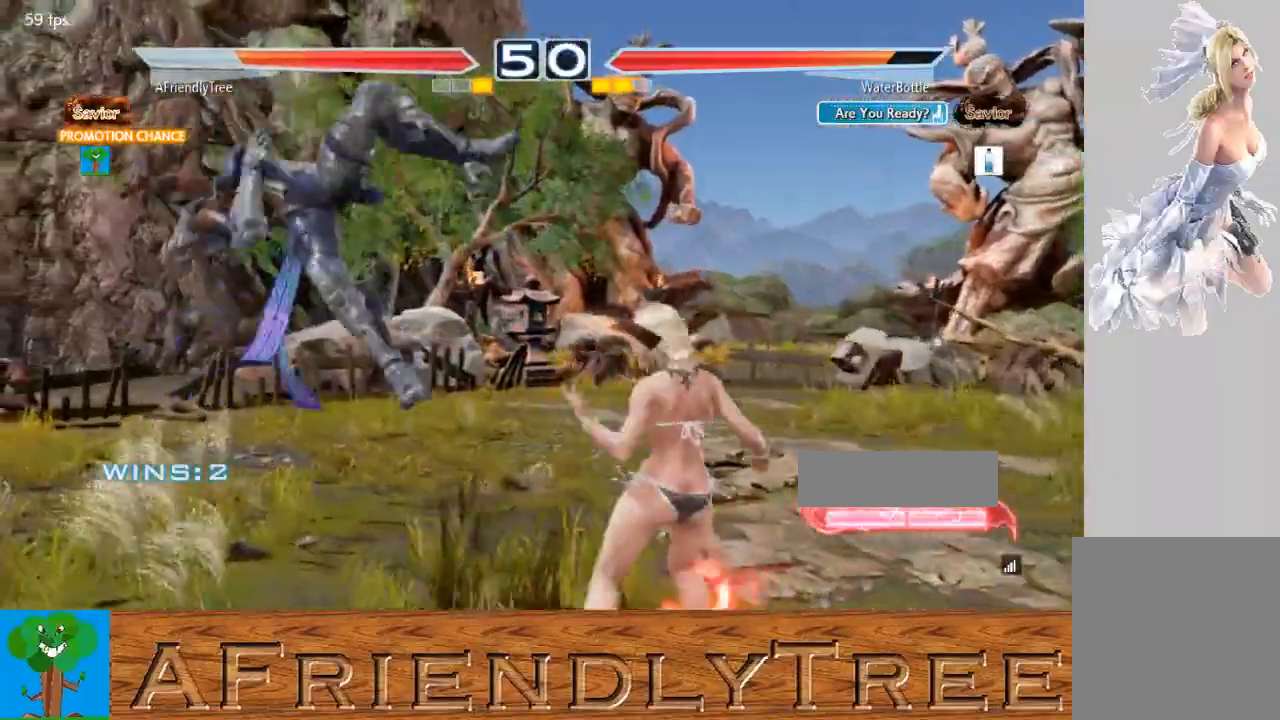
Gameplay with a controller (arcade stick); each line is a JSON object with the inputs held at the frame after it. "events" lists button and stick changes between this image and that frame as [ms after this image, input, new state], when the widget could be followed in between. Not read: L3 R3.
{"buttons": [], "left_stick": "center", "events": []}
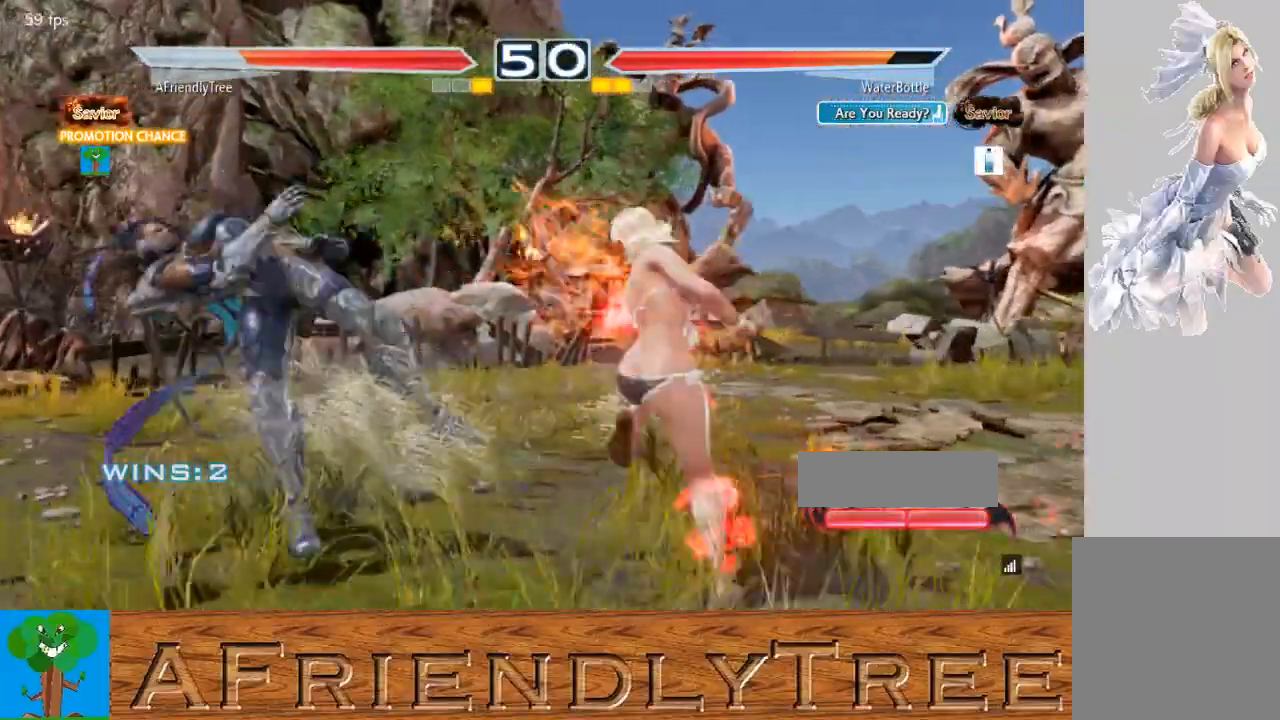
{"buttons": [], "left_stick": "center", "events": []}
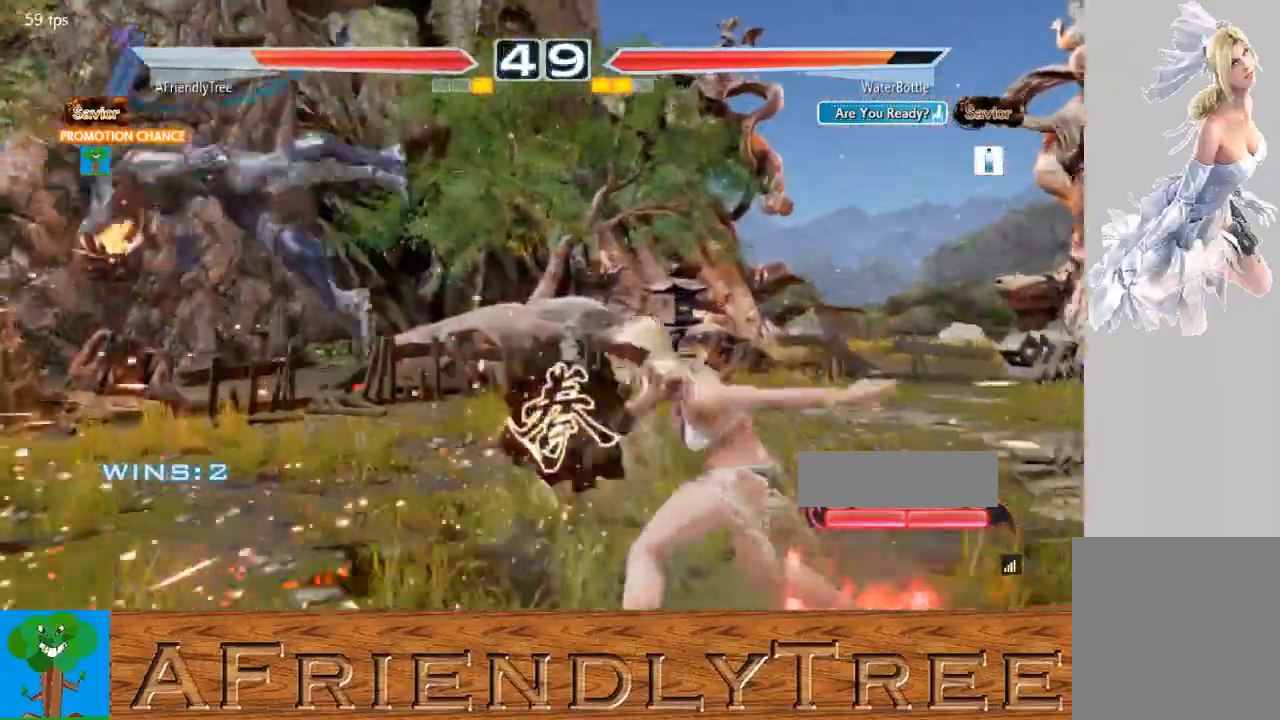
{"buttons": [], "left_stick": "center", "events": []}
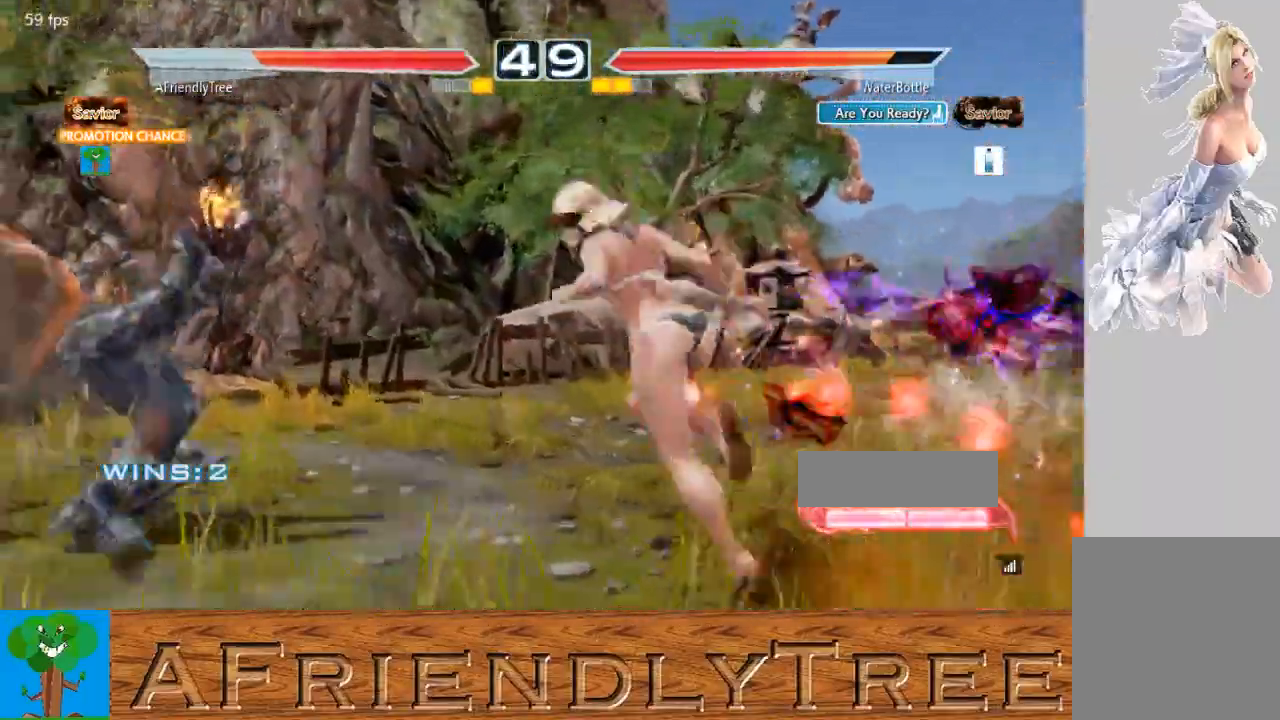
{"buttons": [], "left_stick": "center", "events": []}
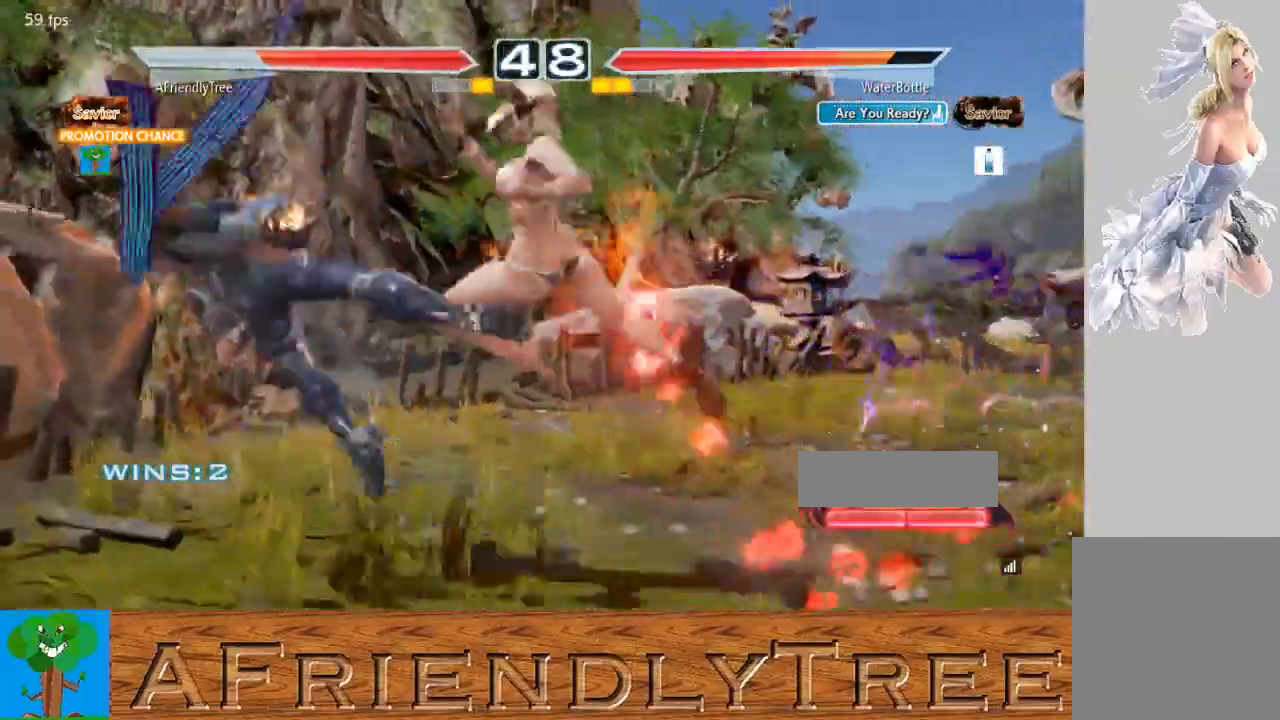
{"buttons": [], "left_stick": "center", "events": []}
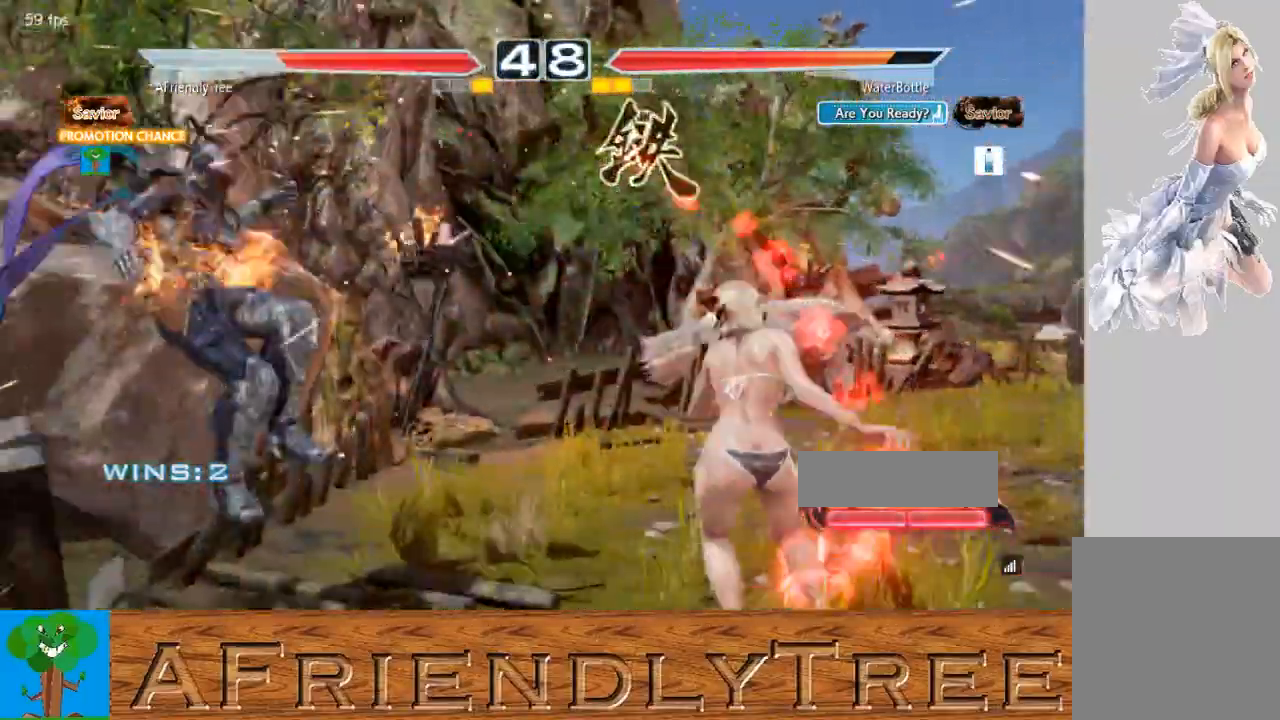
{"buttons": [], "left_stick": "center", "events": []}
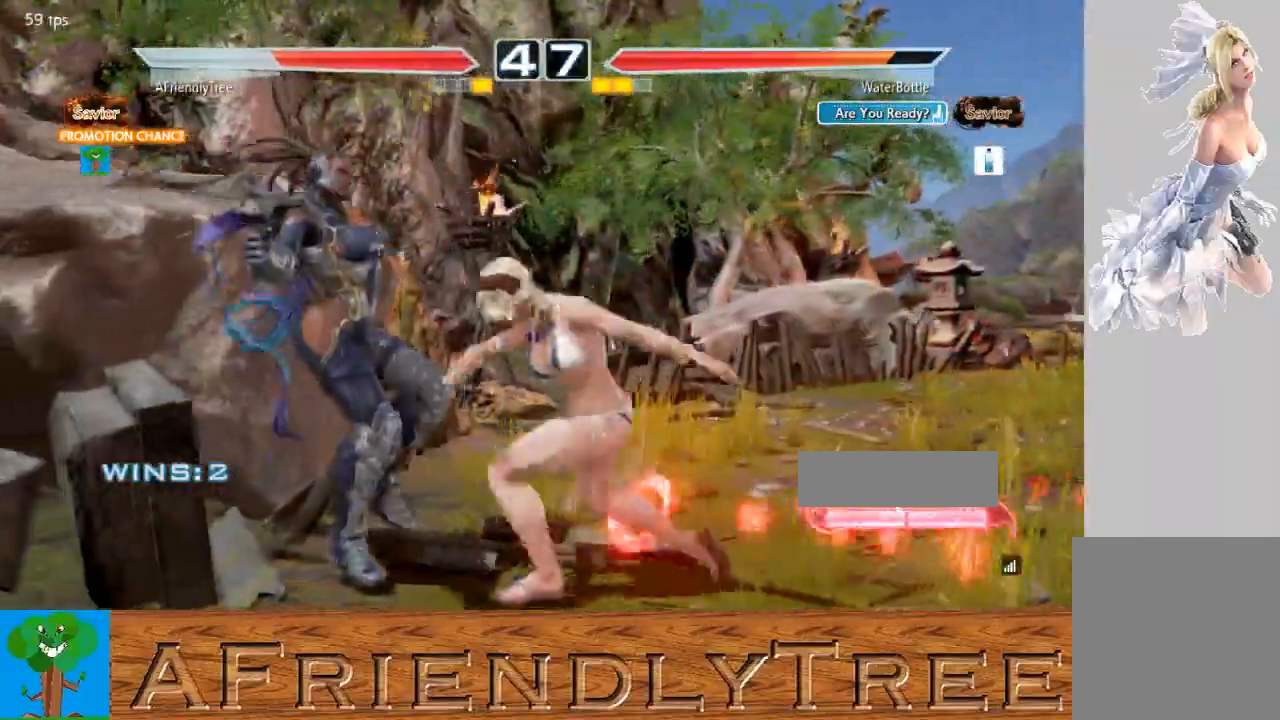
{"buttons": ["TRIANGLE"], "left_stick": "up", "events": [[267, "left_stick", "up"], [467, "TRIANGLE", "down"]]}
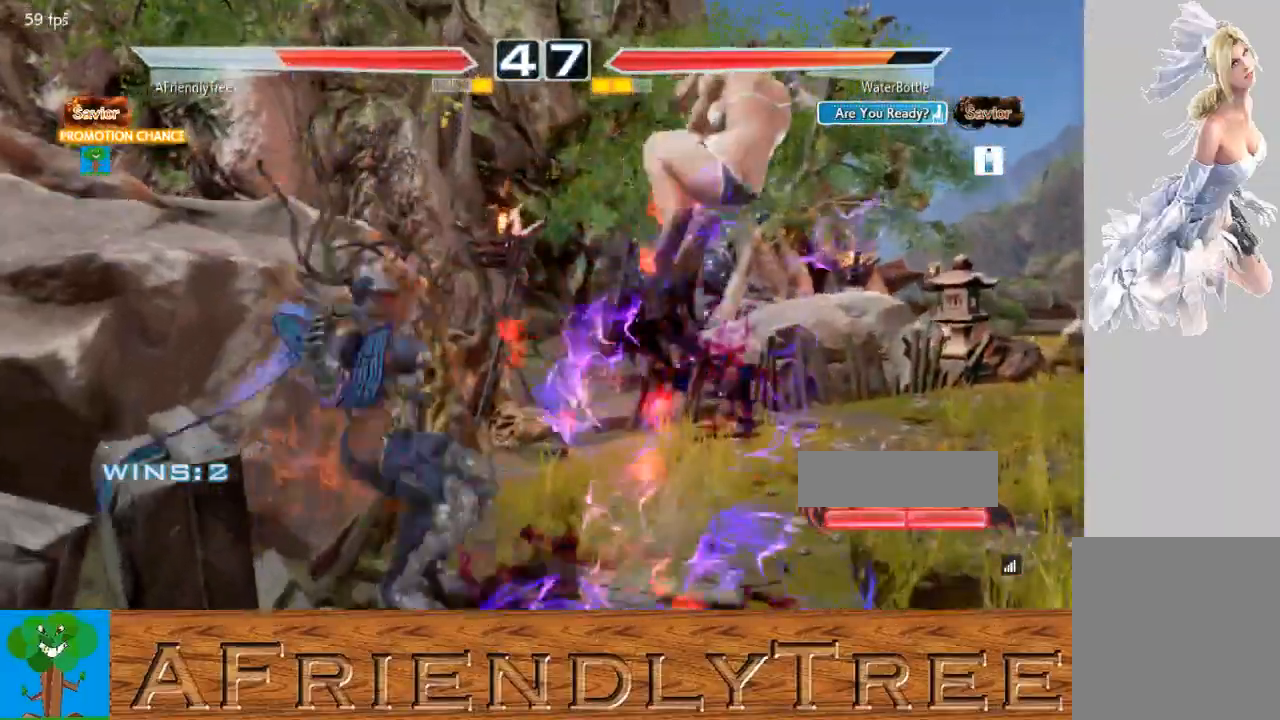
{"buttons": [], "left_stick": "center", "events": [[400, "TRIANGLE", "up"], [500, "left_stick", "center"]]}
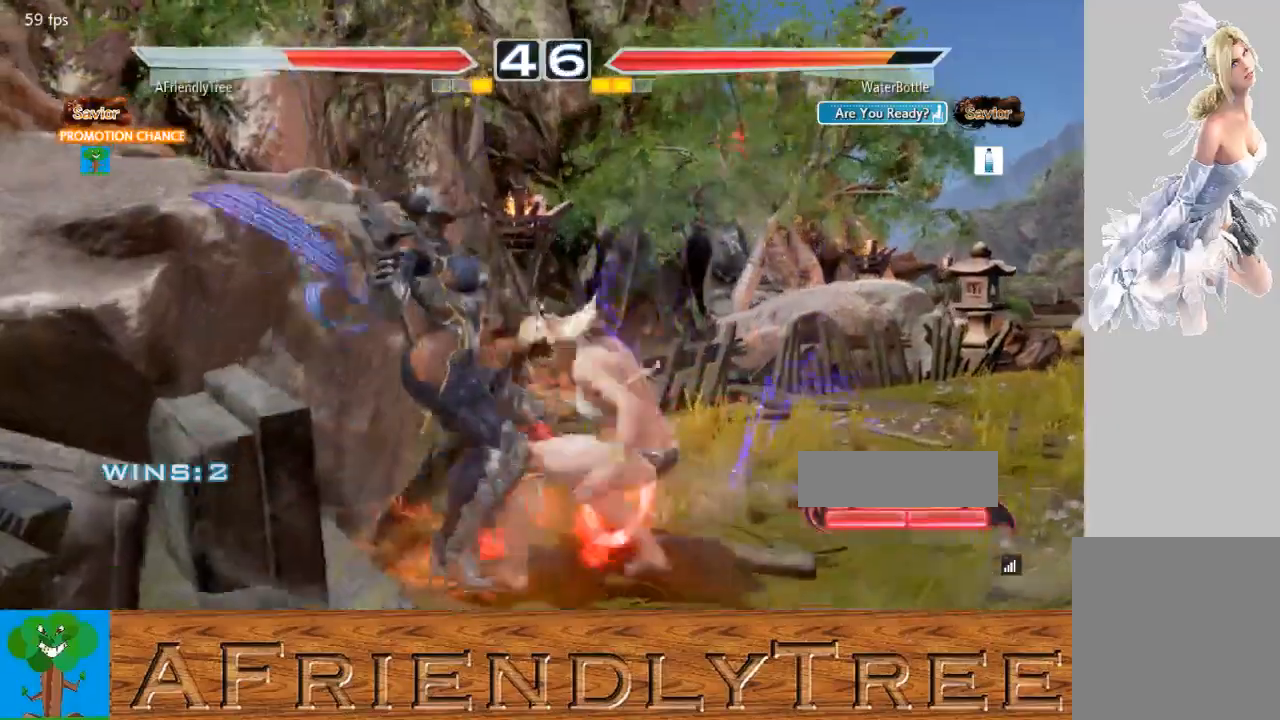
{"buttons": [], "left_stick": "center", "events": [[133, "left_stick", "left"], [467, "left_stick", "center"]]}
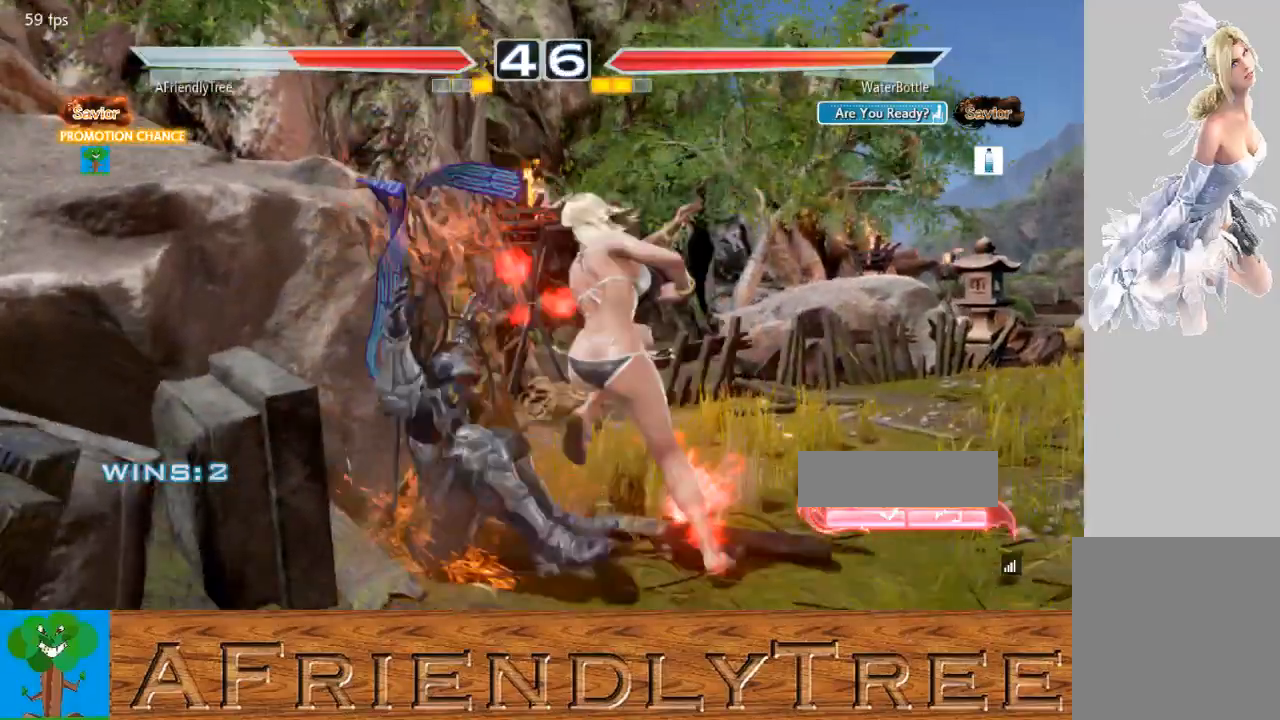
{"buttons": [], "left_stick": "center", "events": []}
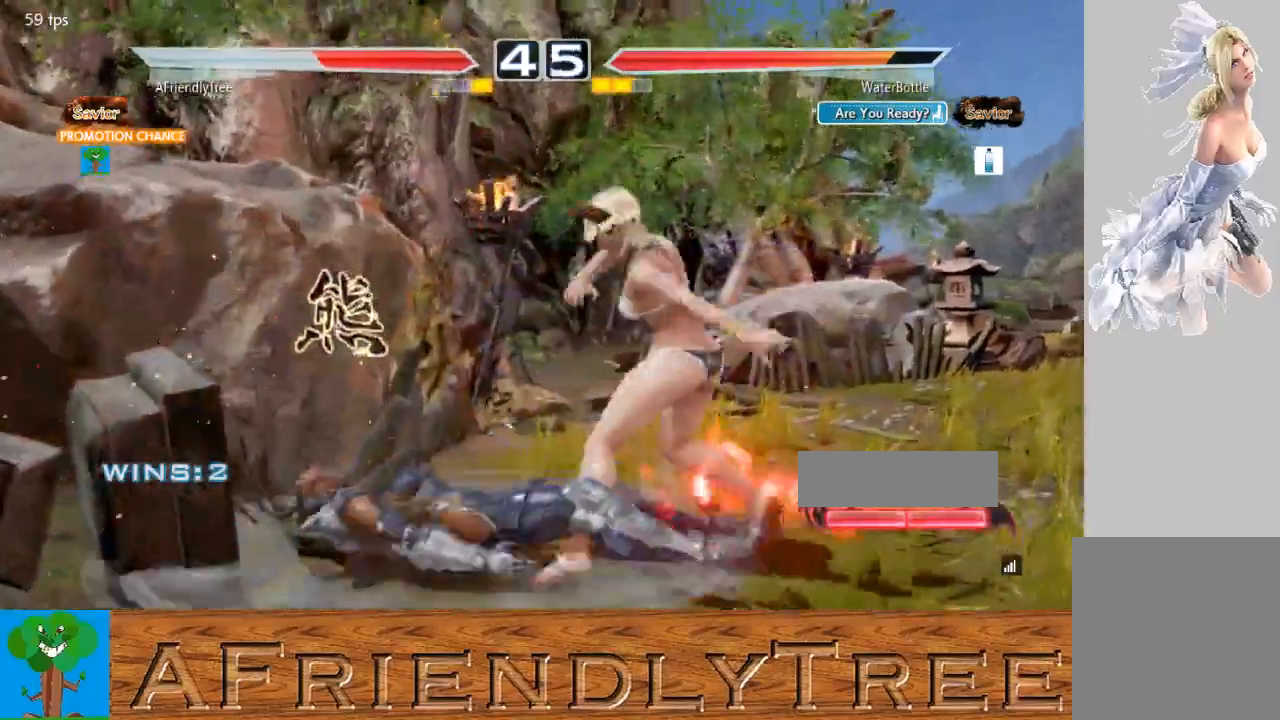
{"buttons": ["CIRCLE"], "left_stick": "center", "events": [[200, "CROSS", "down"], [233, "CIRCLE", "down"], [333, "CROSS", "up"]]}
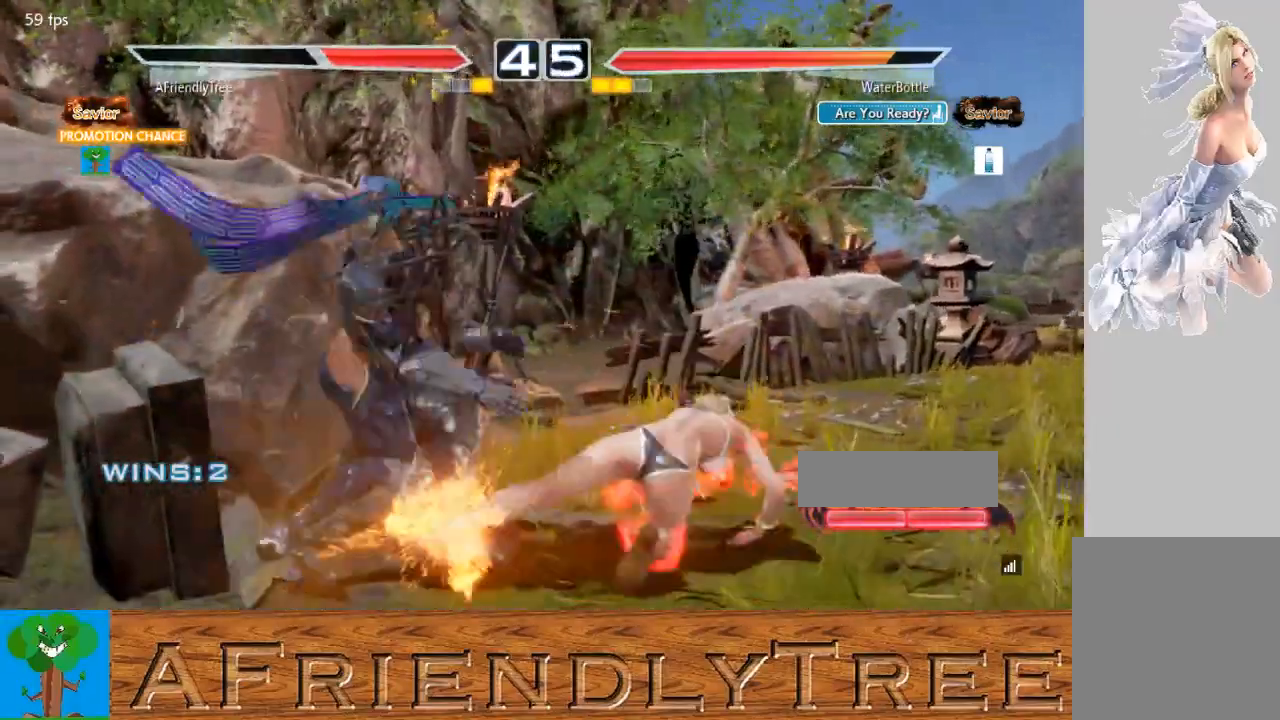
{"buttons": [], "left_stick": "left", "events": [[300, "CIRCLE", "up"], [333, "left_stick", "left"]]}
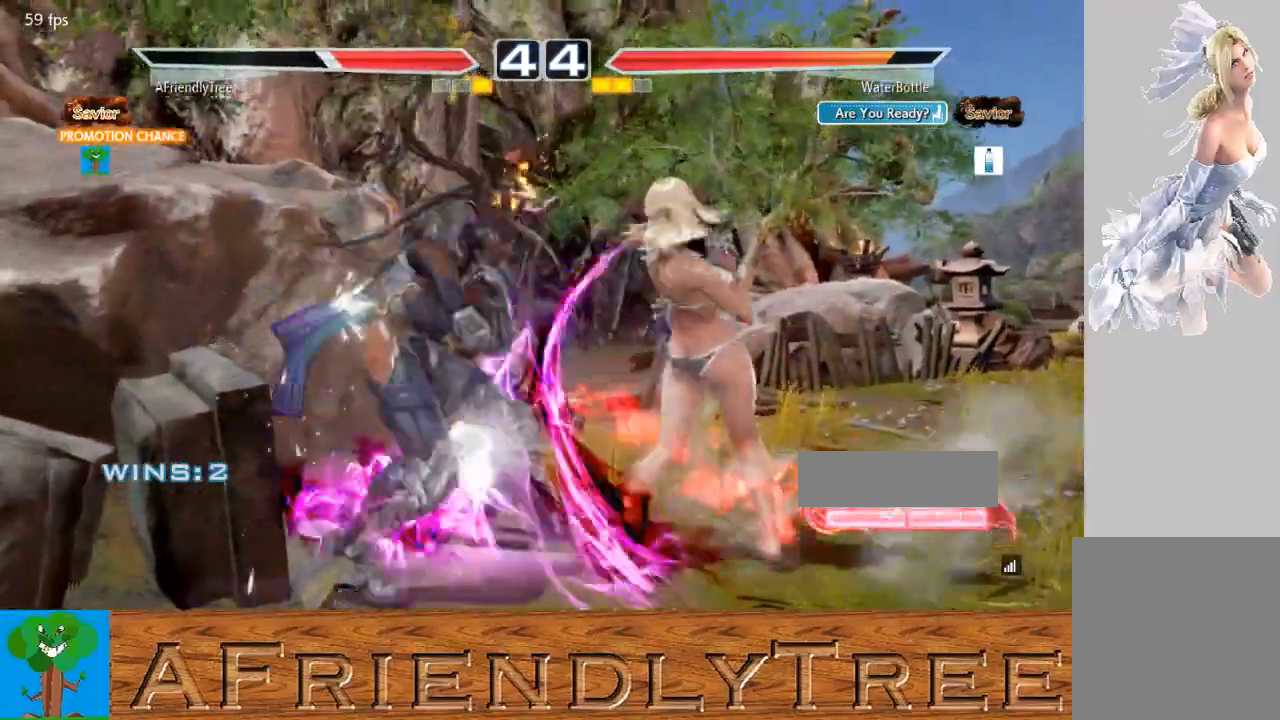
{"buttons": ["TRIANGLE"], "left_stick": "center", "events": [[333, "SQUARE", "down"], [333, "left_stick", "center"], [433, "TRIANGLE", "down"], [467, "SQUARE", "up"]]}
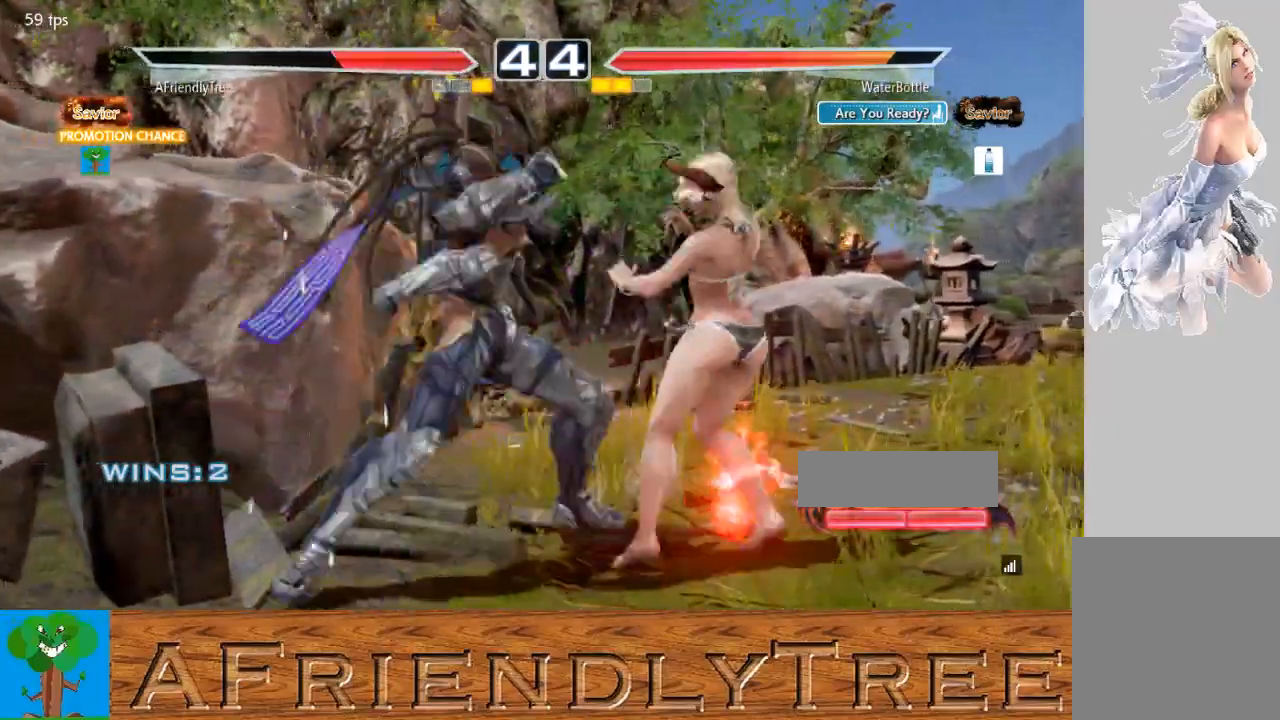
{"buttons": ["SQUARE"], "left_stick": "down-right", "events": [[400, "TRIANGLE", "up"], [433, "left_stick", "down-right"], [467, "SQUARE", "down"]]}
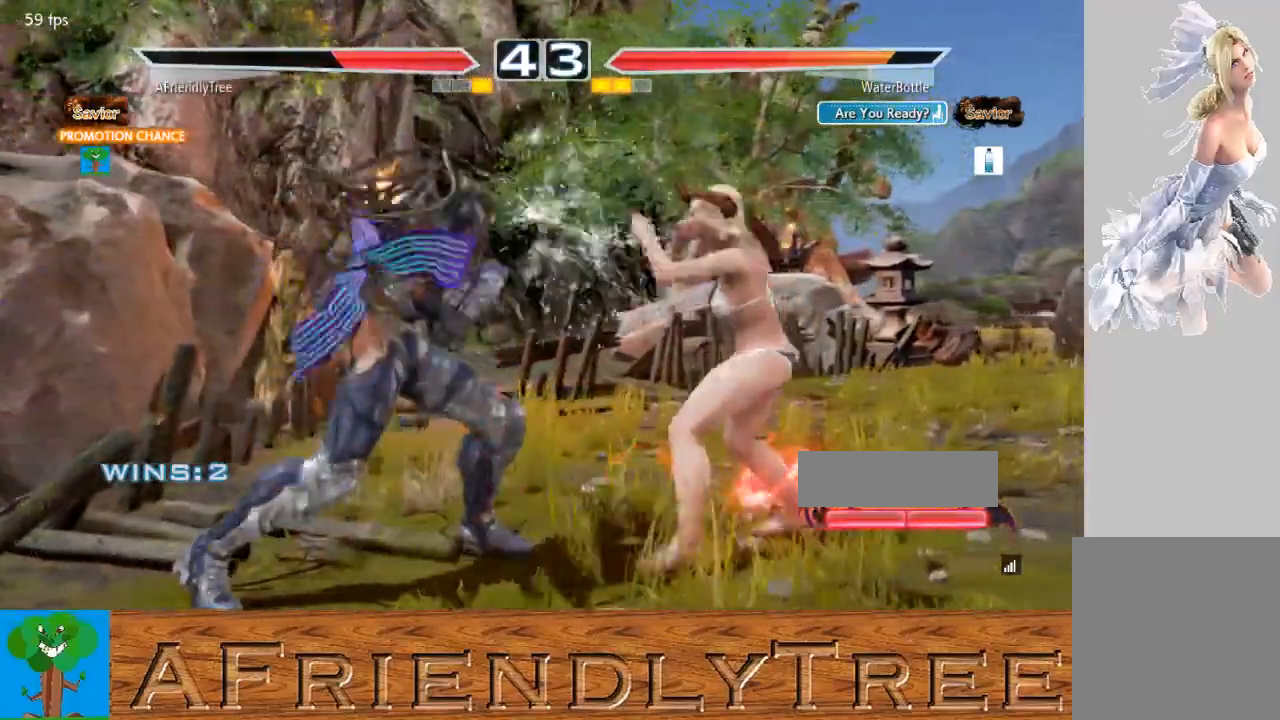
{"buttons": [], "left_stick": "center", "events": [[333, "left_stick", "center"], [433, "SQUARE", "up"]]}
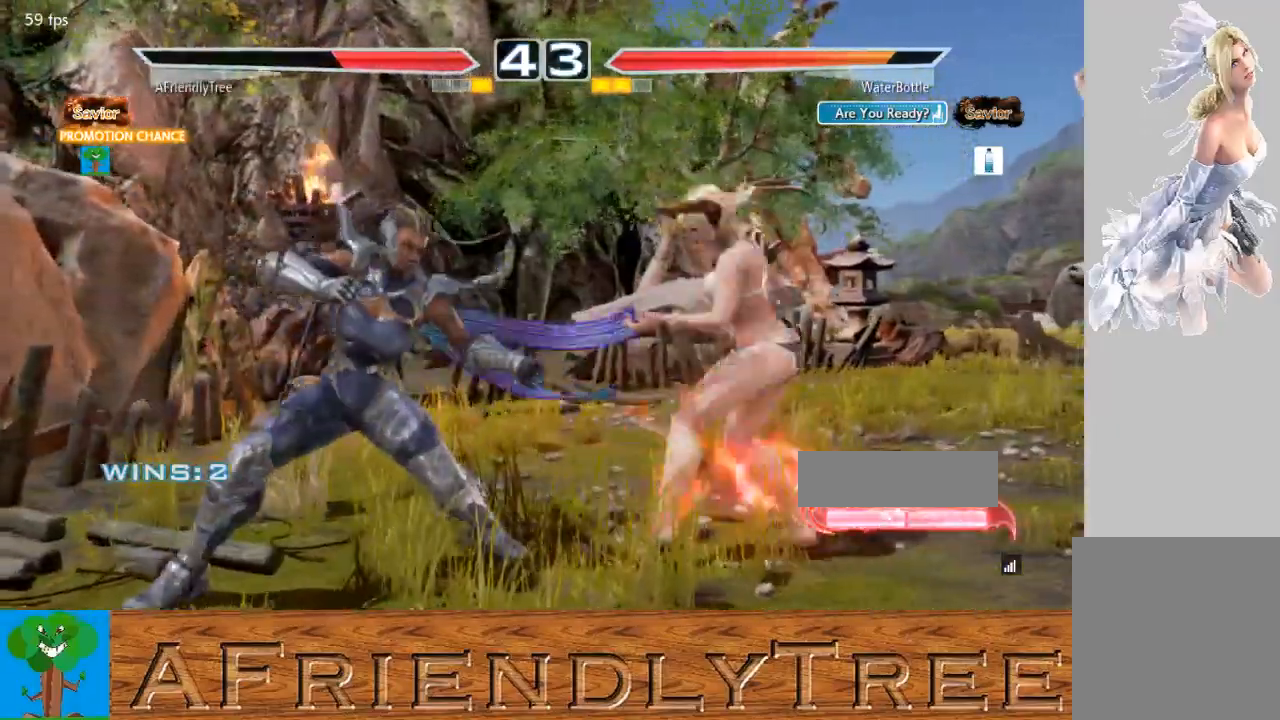
{"buttons": [], "left_stick": "left", "events": [[33, "left_stick", "left"], [167, "left_stick", "center"], [233, "left_stick", "left"]]}
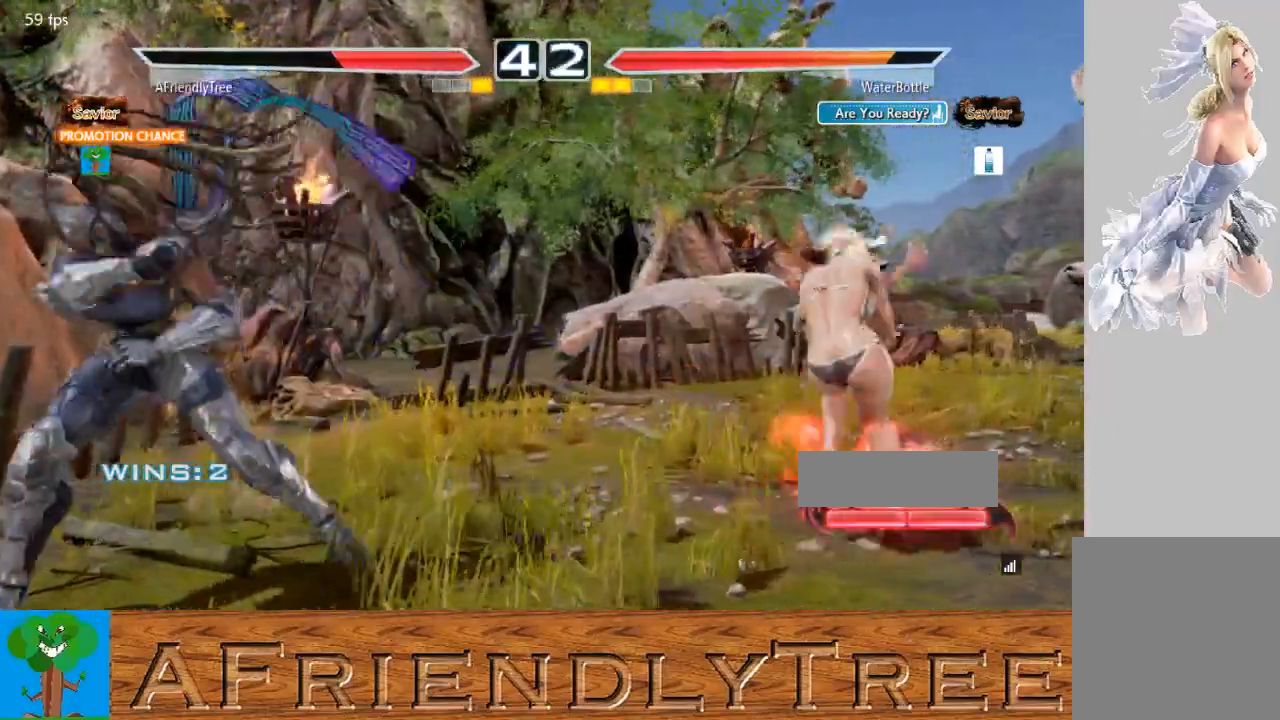
{"buttons": [], "left_stick": "left", "events": [[67, "left_stick", "center"], [167, "left_stick", "left"]]}
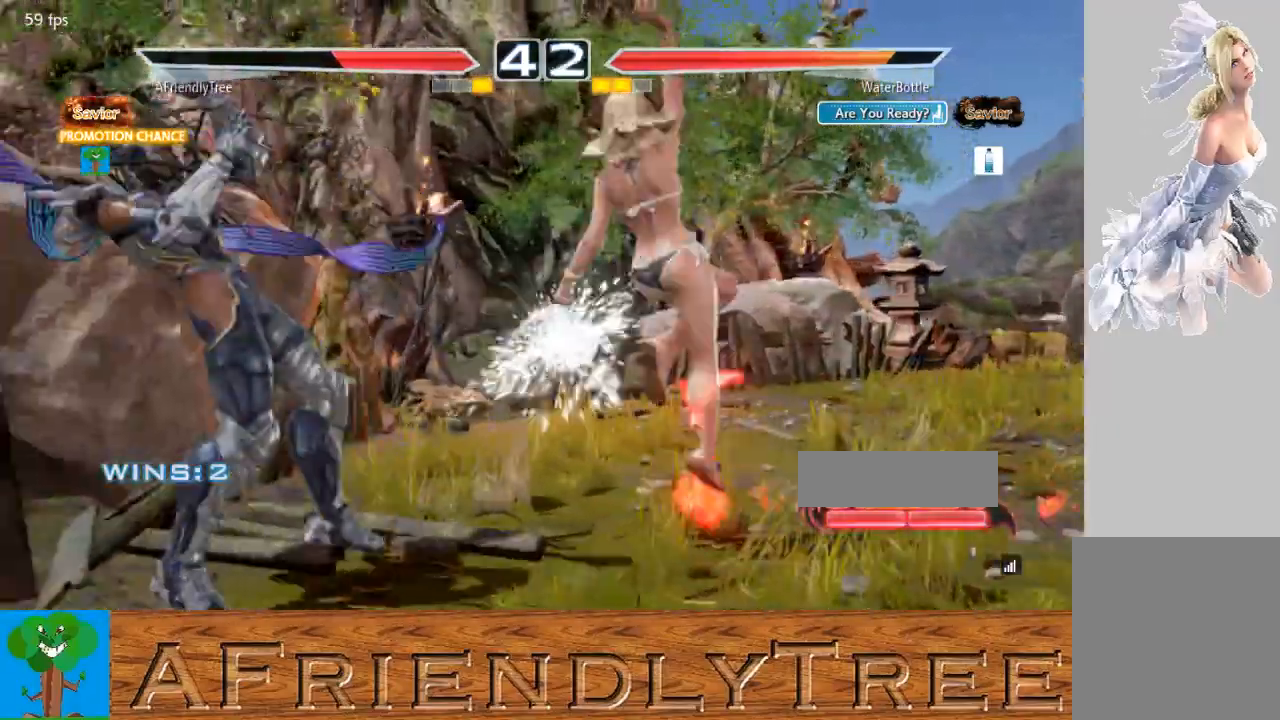
{"buttons": [], "left_stick": "left", "events": [[200, "left_stick", "center"], [267, "left_stick", "left"]]}
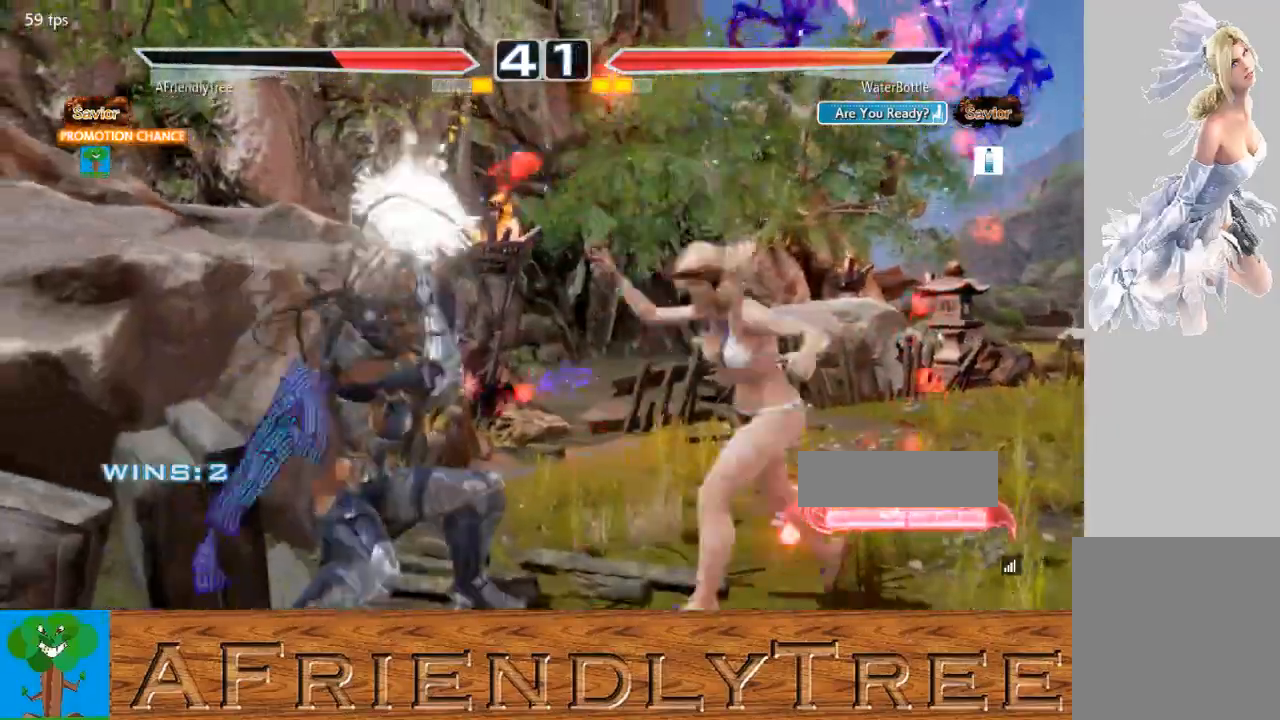
{"buttons": ["CIRCLE"], "left_stick": "center", "events": [[100, "left_stick", "center"], [233, "CIRCLE", "down"]]}
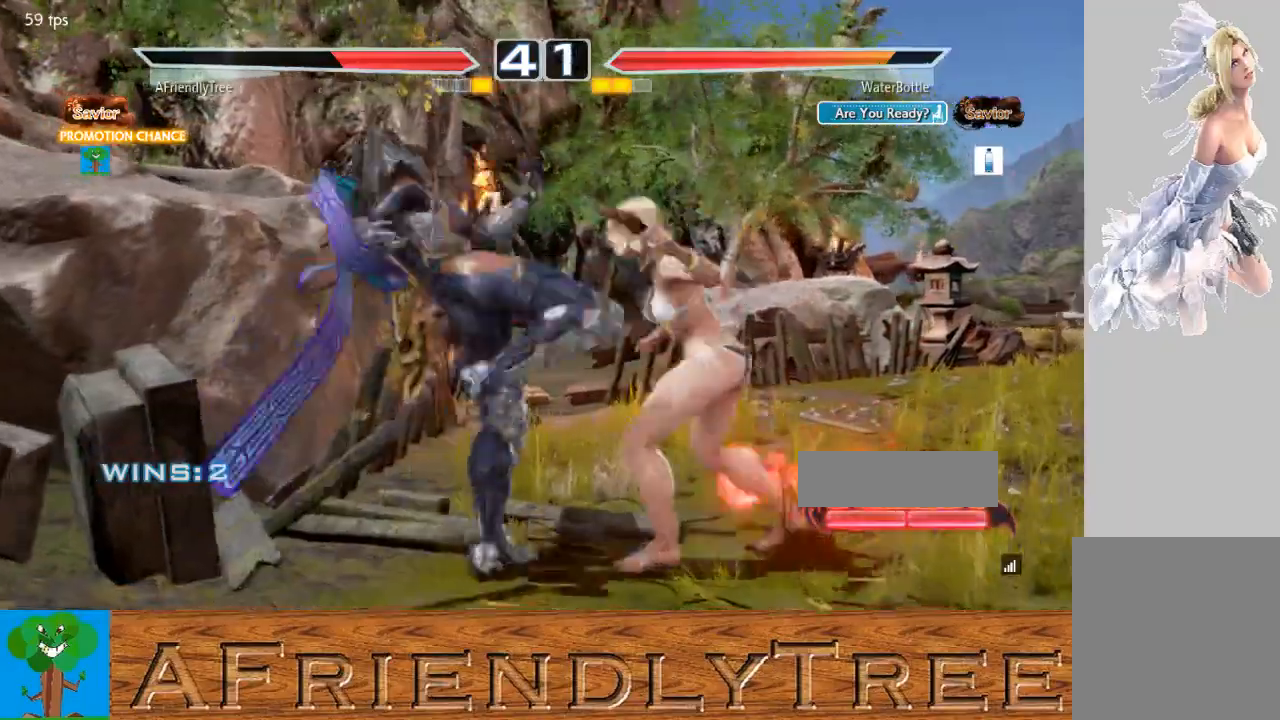
{"buttons": [], "left_stick": "right", "events": [[233, "CIRCLE", "up"], [300, "left_stick", "right"], [400, "left_stick", "center"], [467, "left_stick", "right"]]}
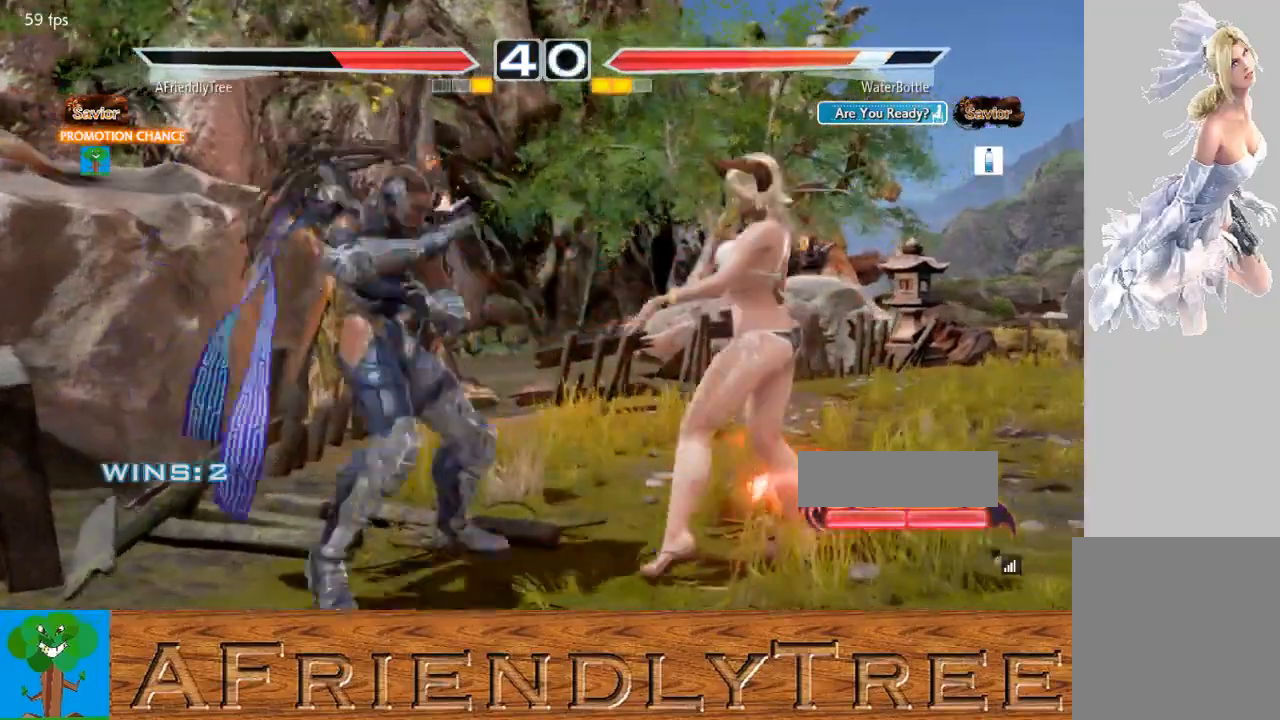
{"buttons": ["CIRCLE"], "left_stick": "down-right", "events": [[67, "SQUARE", "down"], [67, "left_stick", "center"], [267, "SQUARE", "up"], [400, "left_stick", "down-right"], [467, "CIRCLE", "down"]]}
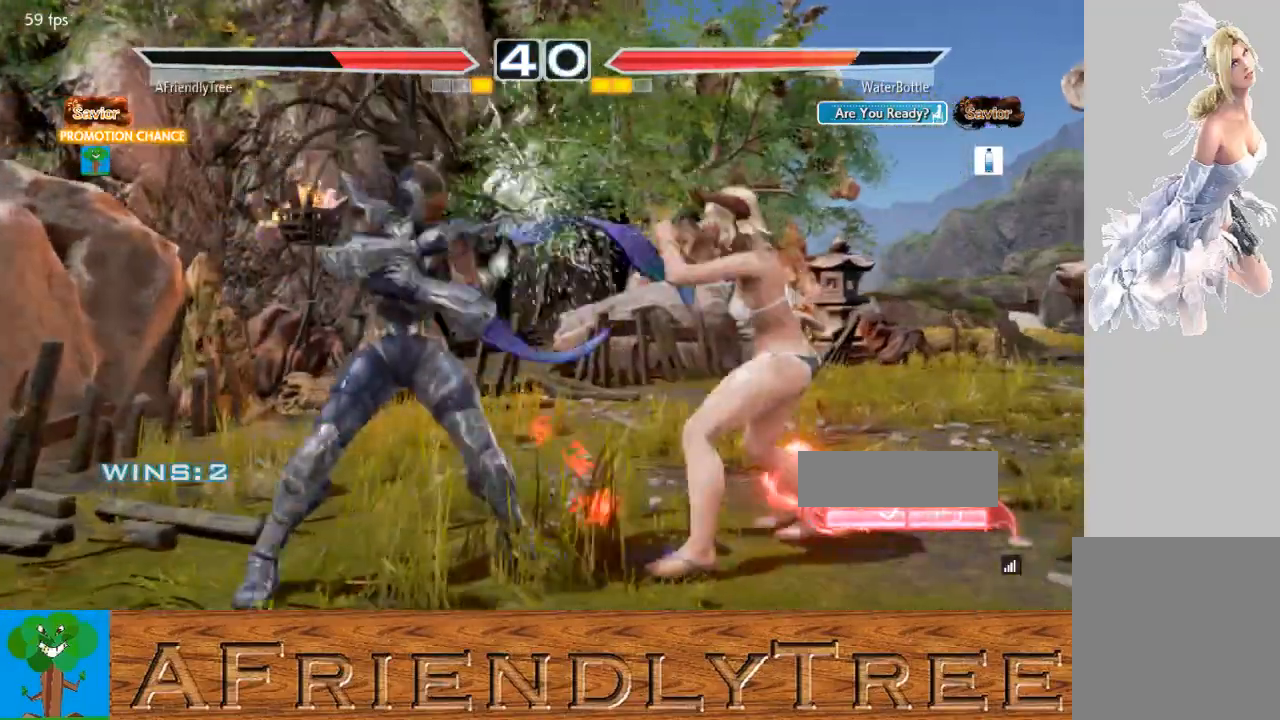
{"buttons": ["CIRCLE"], "left_stick": "down-right", "events": [[33, "CIRCLE", "up"], [133, "CIRCLE", "down"]]}
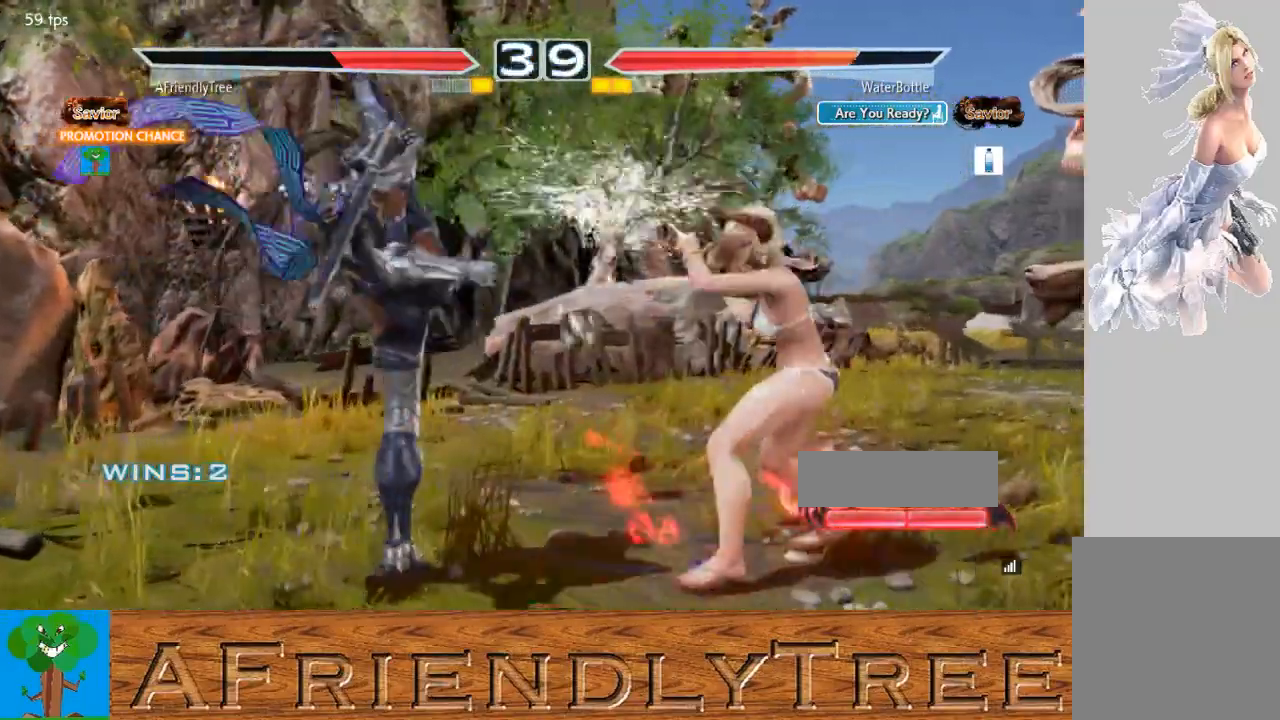
{"buttons": [], "left_stick": "center", "events": [[367, "left_stick", "center"], [500, "CIRCLE", "up"]]}
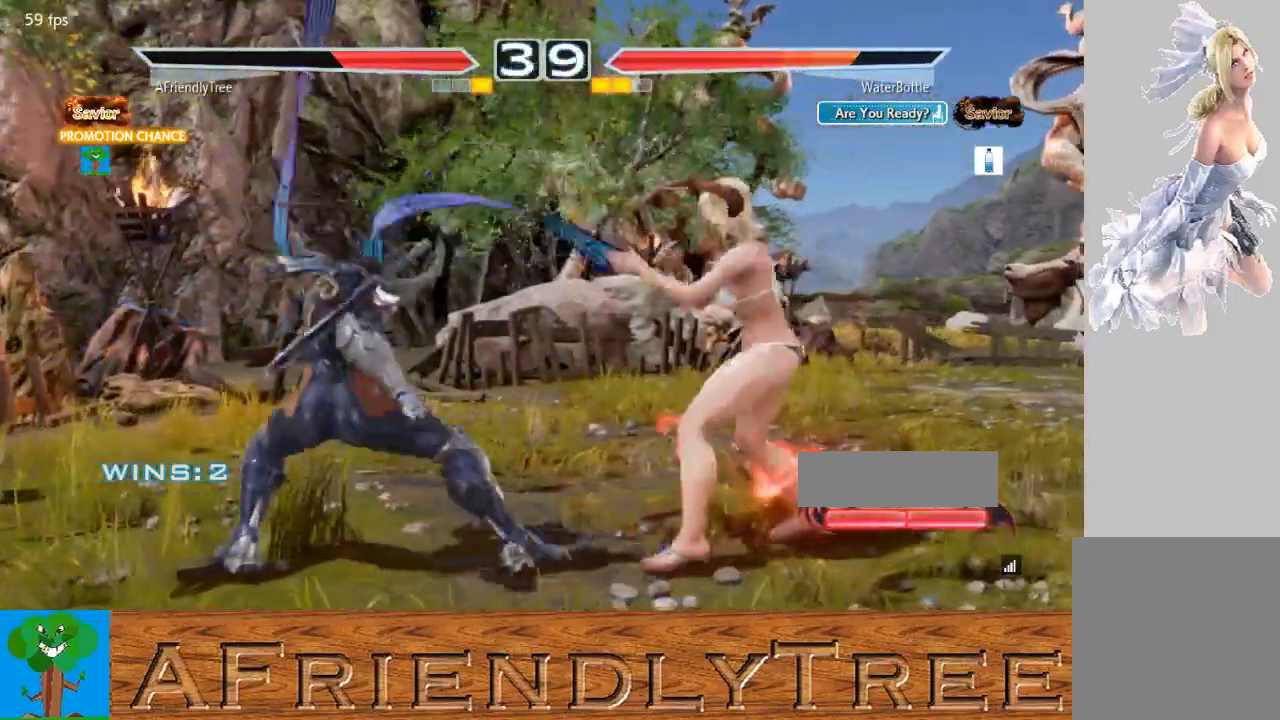
{"buttons": [], "left_stick": "left", "events": [[67, "left_stick", "left"]]}
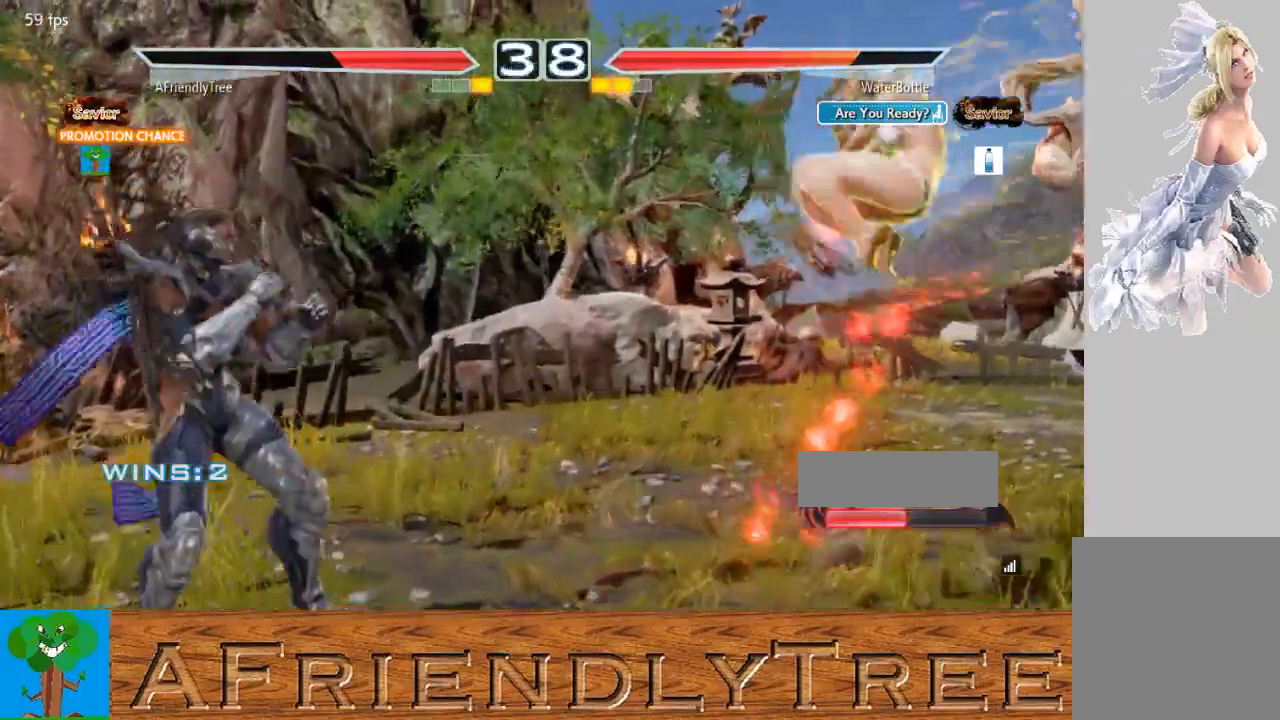
{"buttons": [], "left_stick": "left", "events": [[33, "left_stick", "center"], [133, "left_stick", "left"]]}
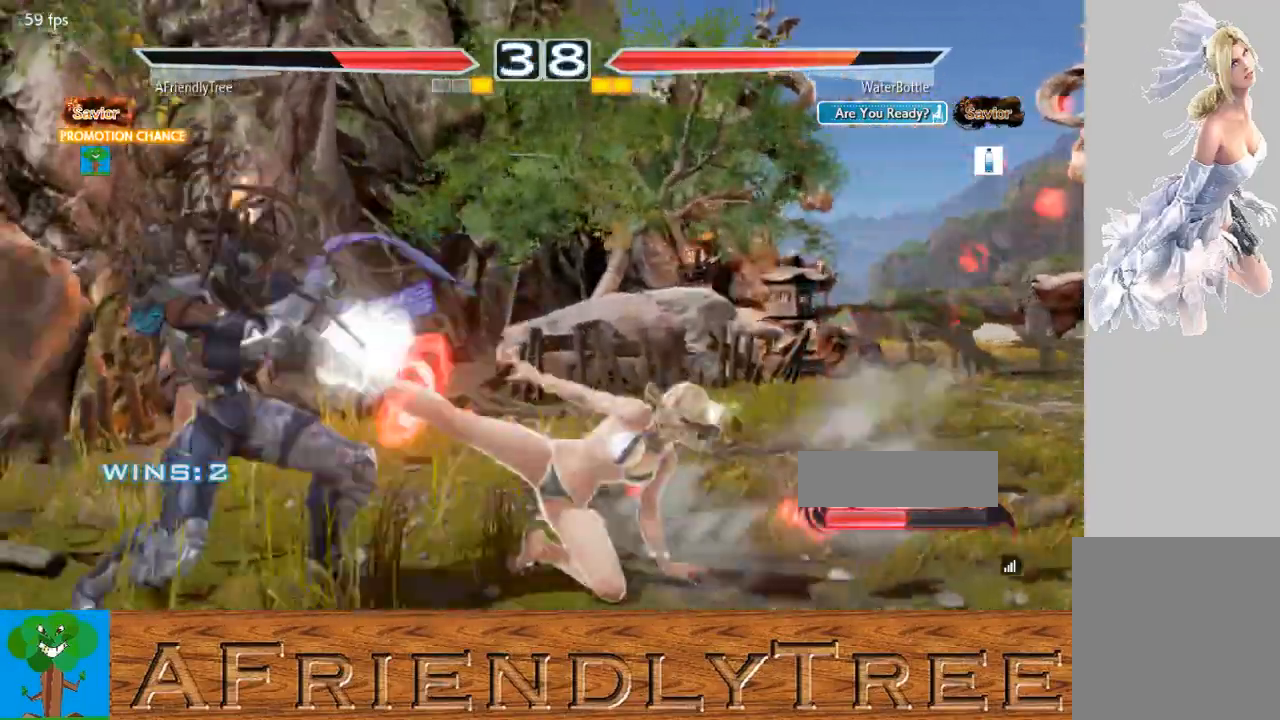
{"buttons": [], "left_stick": "center", "events": [[267, "left_stick", "center"], [400, "left_stick", "right"], [467, "left_stick", "center"]]}
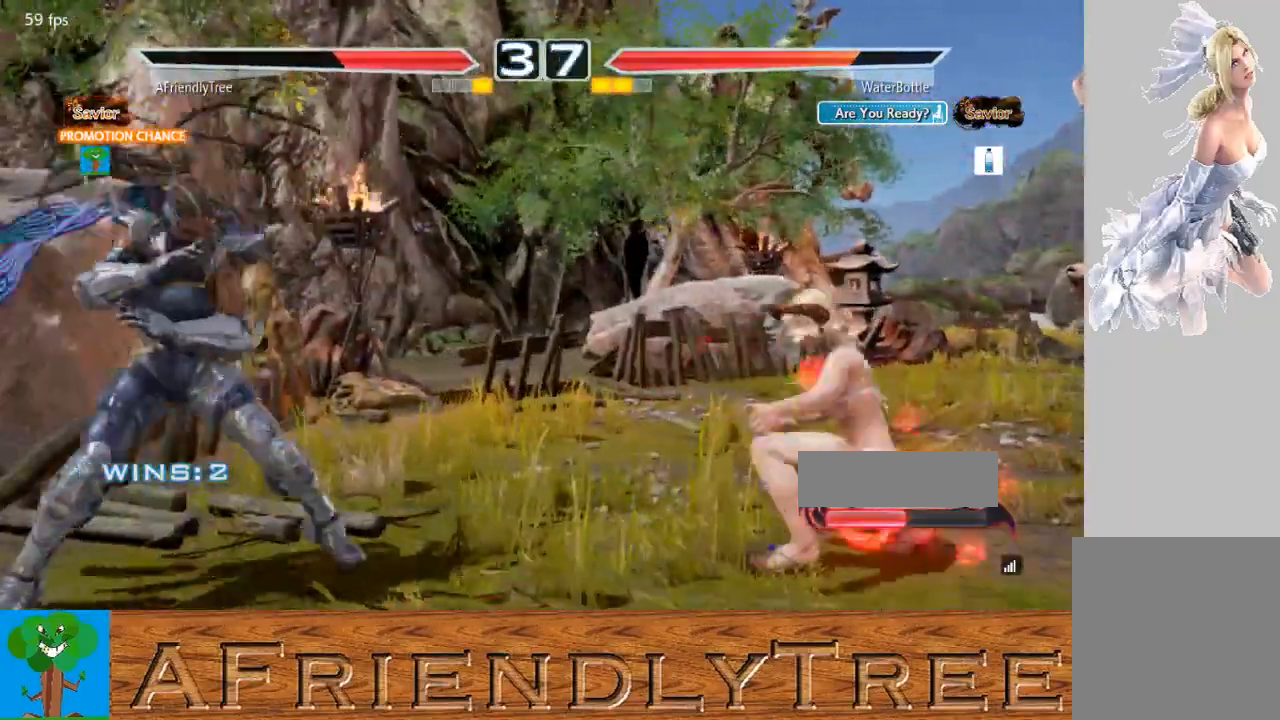
{"buttons": [], "left_stick": "left", "events": [[67, "left_stick", "right"], [167, "left_stick", "center"], [233, "left_stick", "left"]]}
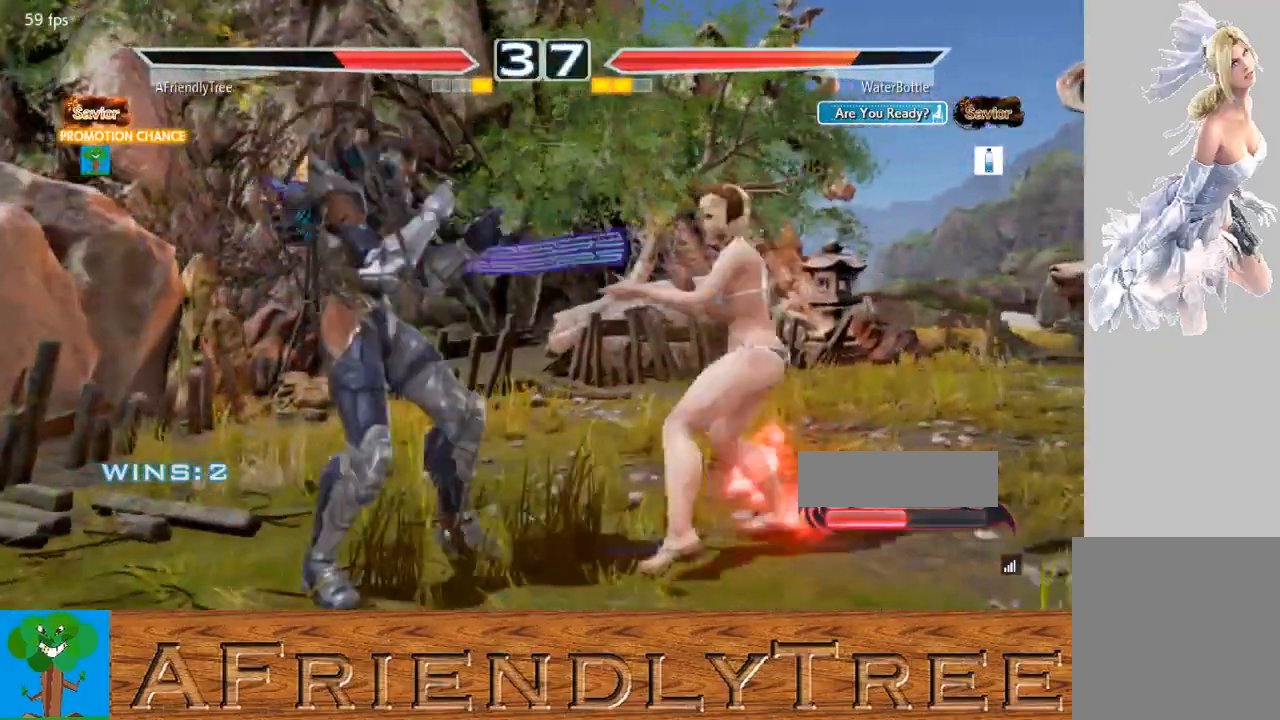
{"buttons": [], "left_stick": "center", "events": [[233, "left_stick", "center"], [367, "left_stick", "left"], [433, "left_stick", "center"]]}
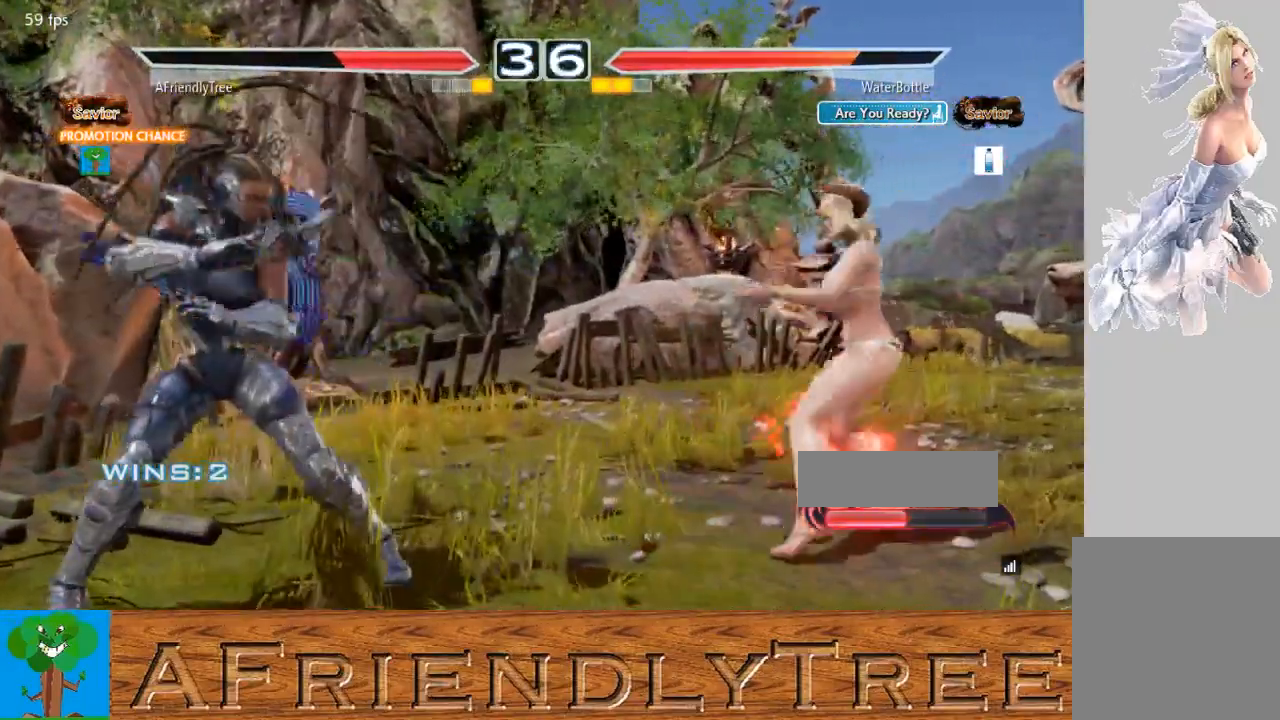
{"buttons": [], "left_stick": "center", "events": [[33, "left_stick", "left"], [167, "left_stick", "down"], [267, "left_stick", "center"], [400, "left_stick", "right"], [467, "left_stick", "center"]]}